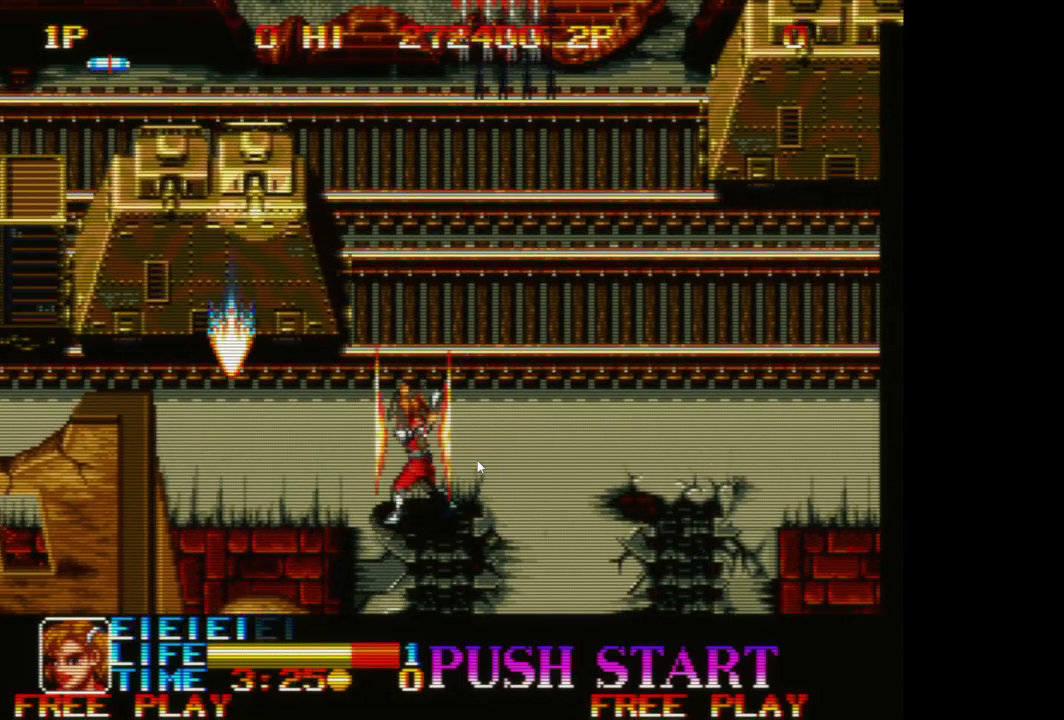
Gameplay with a controller (Xbox layout); each line is a JSON object with the inputs held at the frame after it. "events" lists button and stick changes between this image and that frame as [ms after this image, input, new state], when the widget could be followed in between. Not read: right_stick.
{"buttons": ["A"], "left_stick": "up-right", "events": [[50, "A", "up"], [133, "A", "down"], [250, "A", "up"], [250, "left_stick", "down-right"], [317, "left_stick", "right"], [333, "A", "down"], [450, "A", "up"], [500, "A", "down"], [500, "left_stick", "up-right"]]}
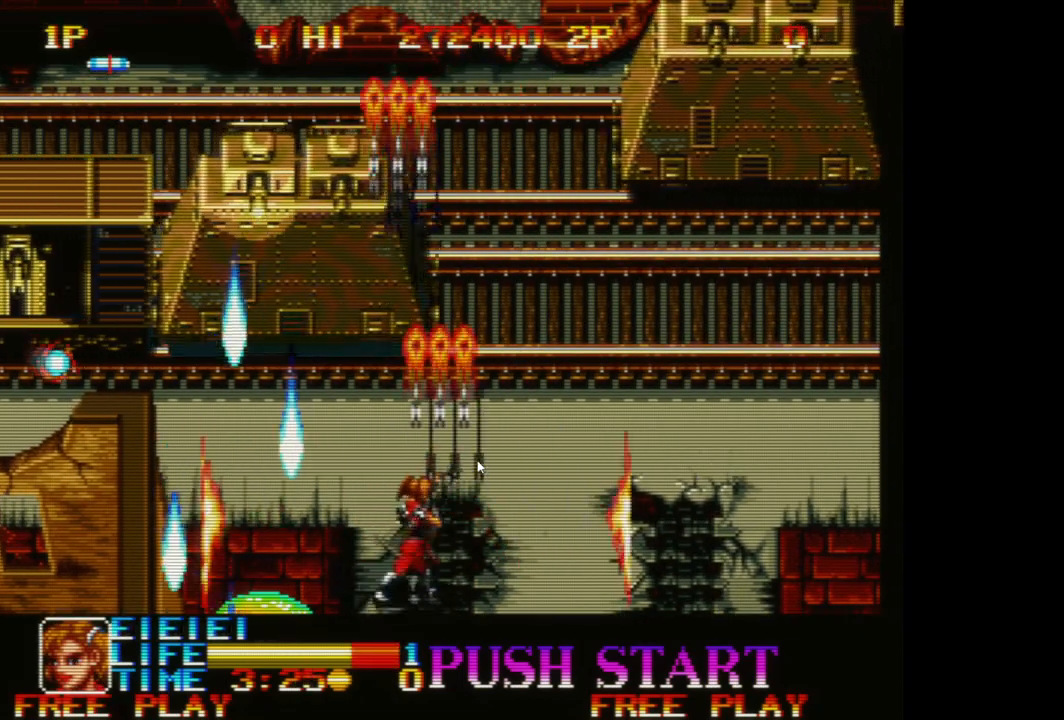
{"buttons": ["X"], "left_stick": "up", "events": [[100, "left_stick", "up"], [117, "A", "up"], [183, "A", "down"], [283, "A", "up"], [400, "X", "down"]]}
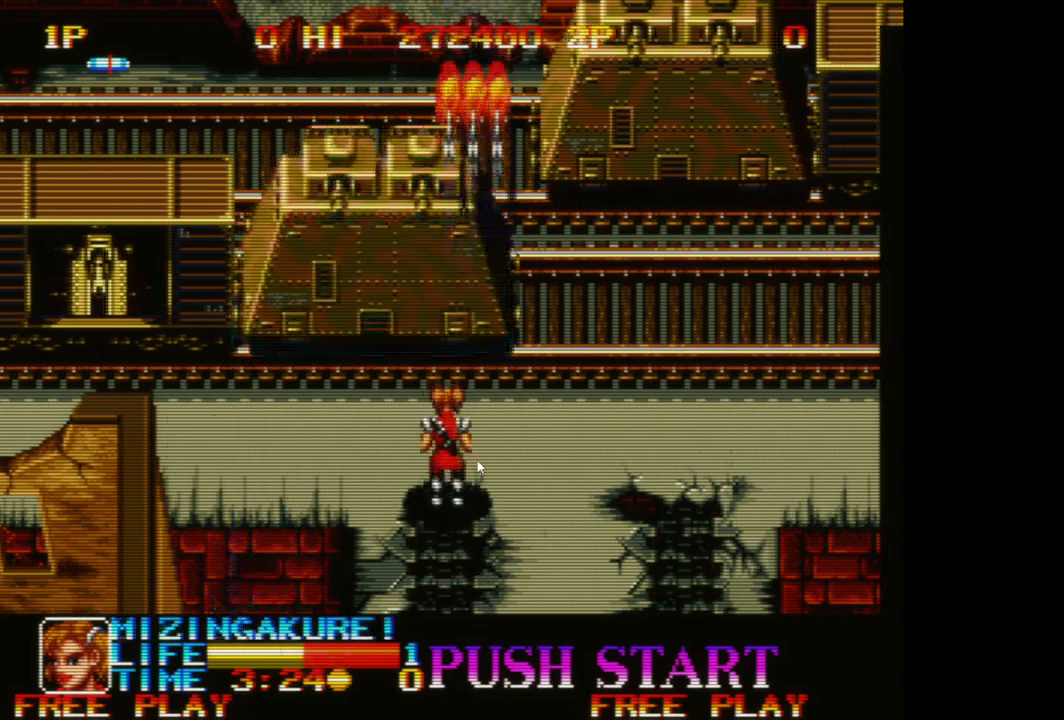
{"buttons": [], "left_stick": "center", "events": [[133, "X", "up"], [200, "left_stick", "center"]]}
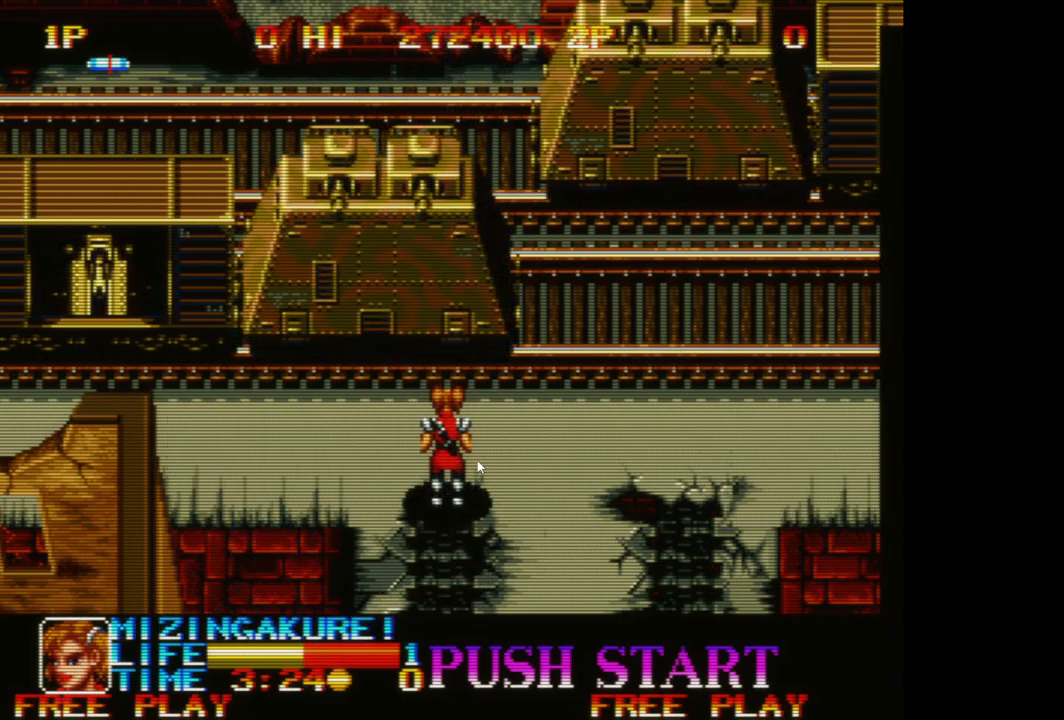
{"buttons": [], "left_stick": "center", "events": []}
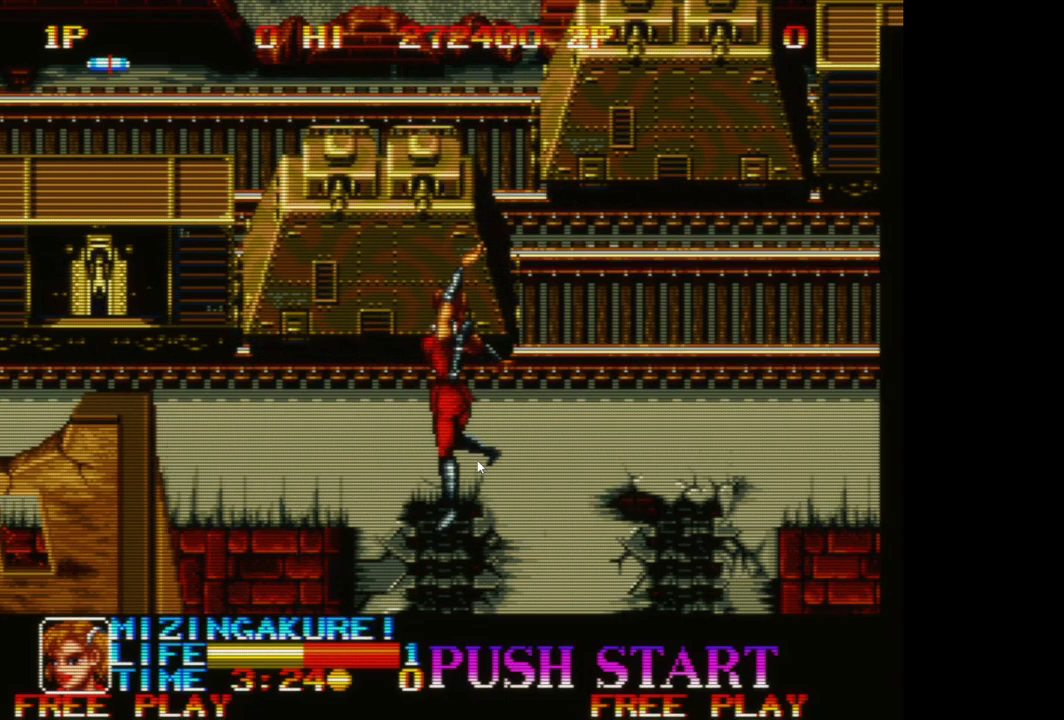
{"buttons": [], "left_stick": "center", "events": []}
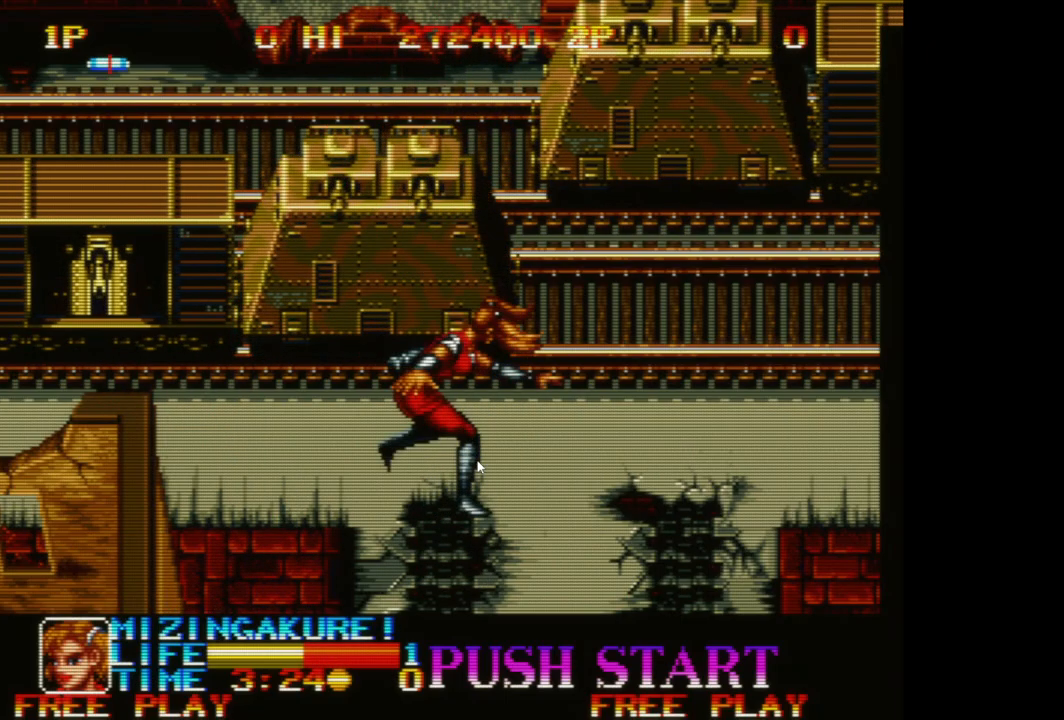
{"buttons": [], "left_stick": "center", "events": []}
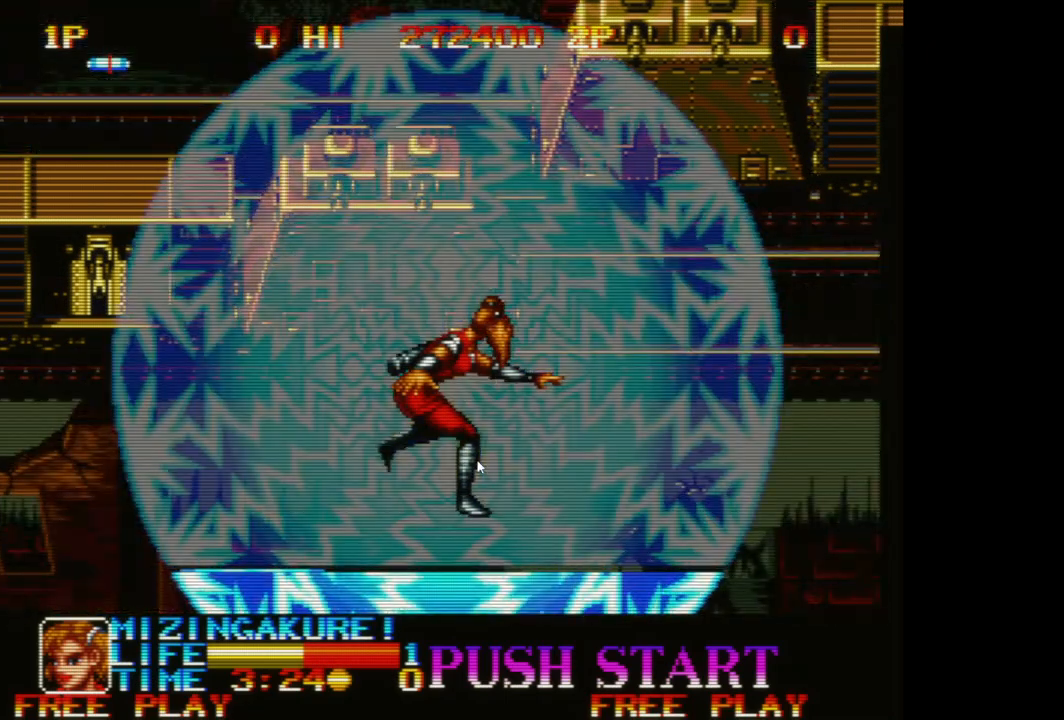
{"buttons": [], "left_stick": "center", "events": []}
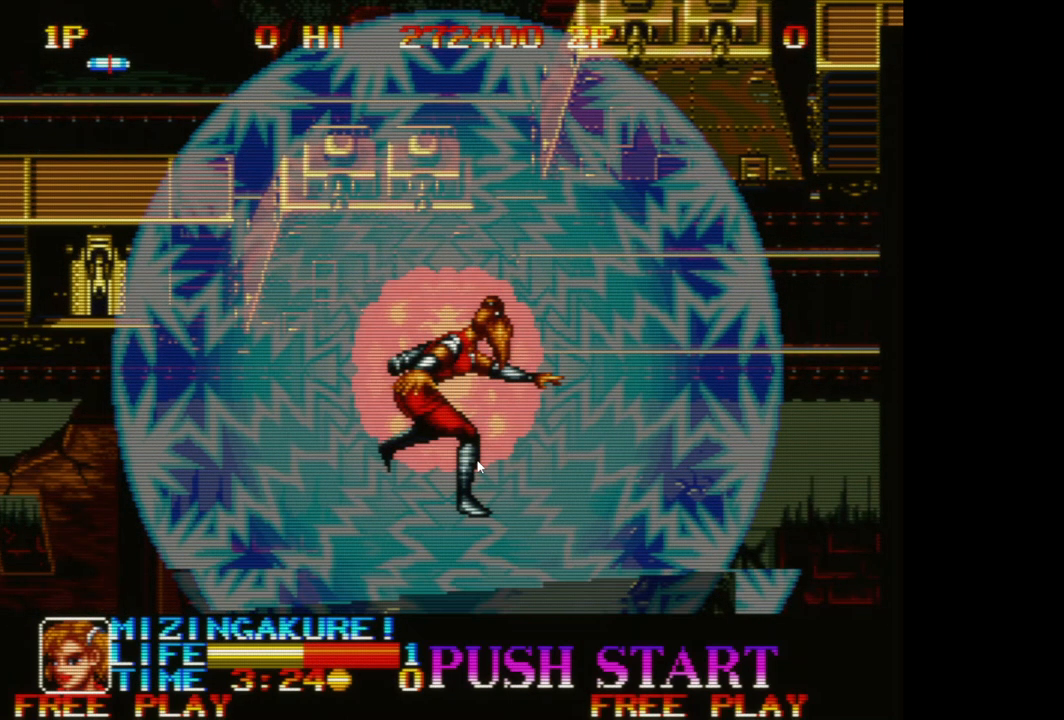
{"buttons": [], "left_stick": "center", "events": []}
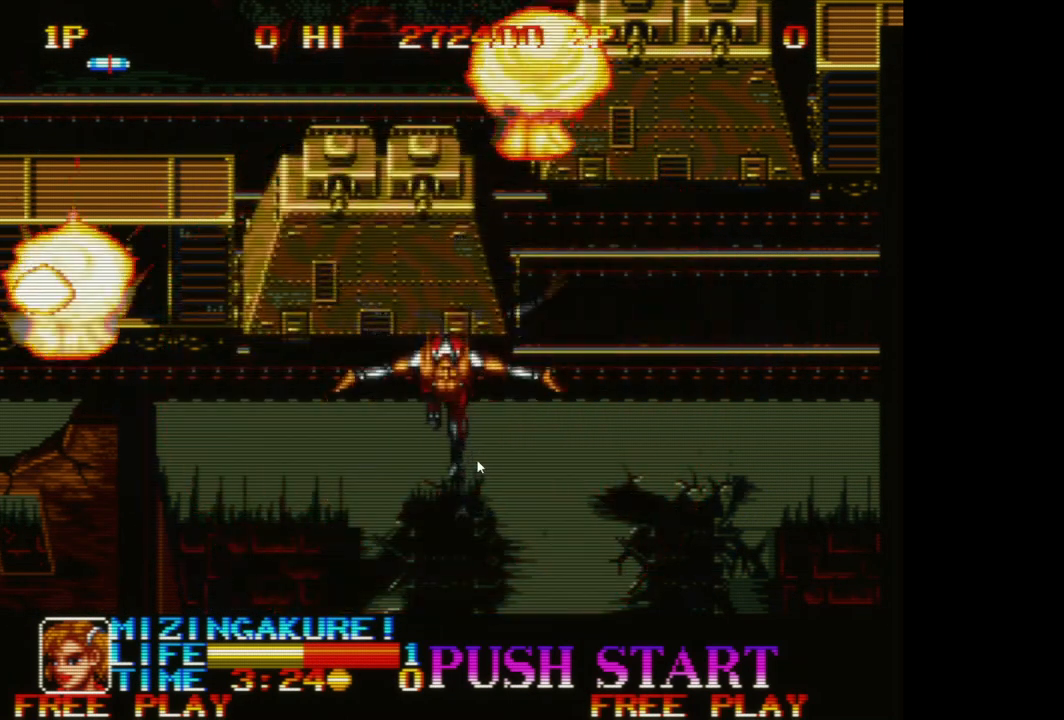
{"buttons": [], "left_stick": "center", "events": []}
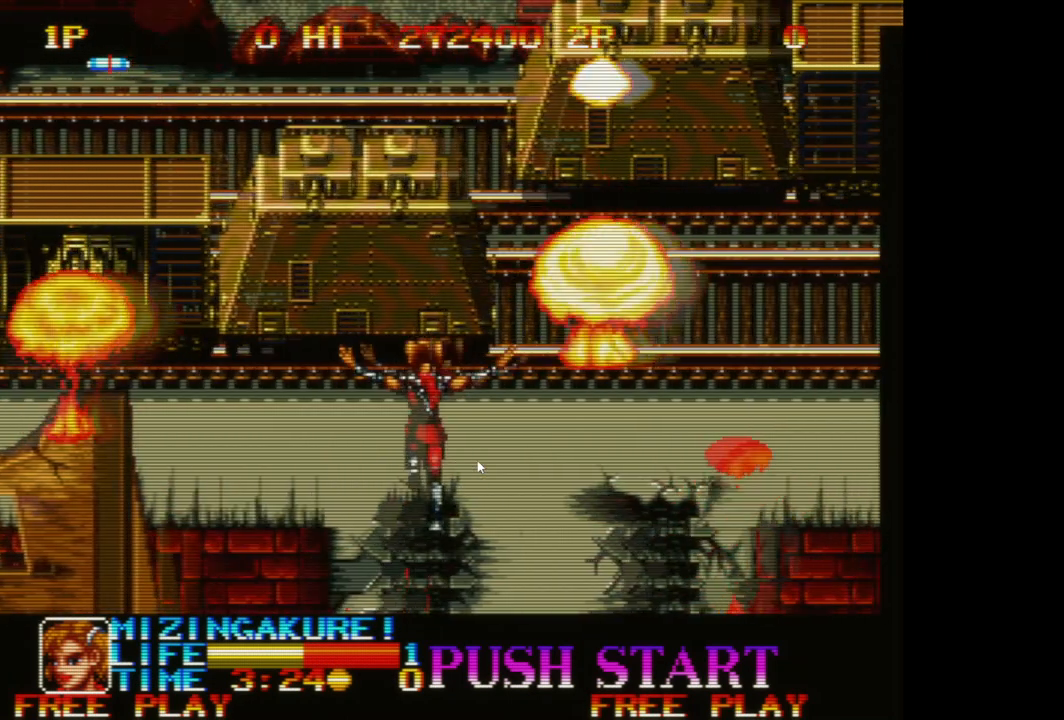
{"buttons": [], "left_stick": "center", "events": []}
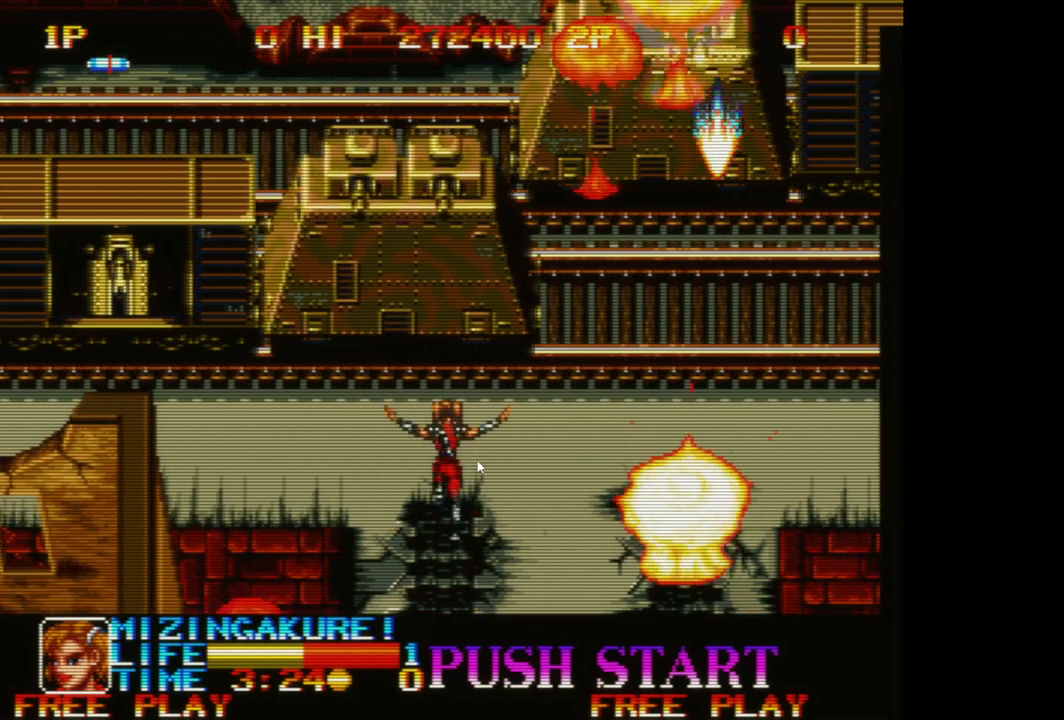
{"buttons": ["A"], "left_stick": "left", "events": [[283, "A", "down"], [417, "A", "up"], [467, "A", "down"], [467, "left_stick", "left"]]}
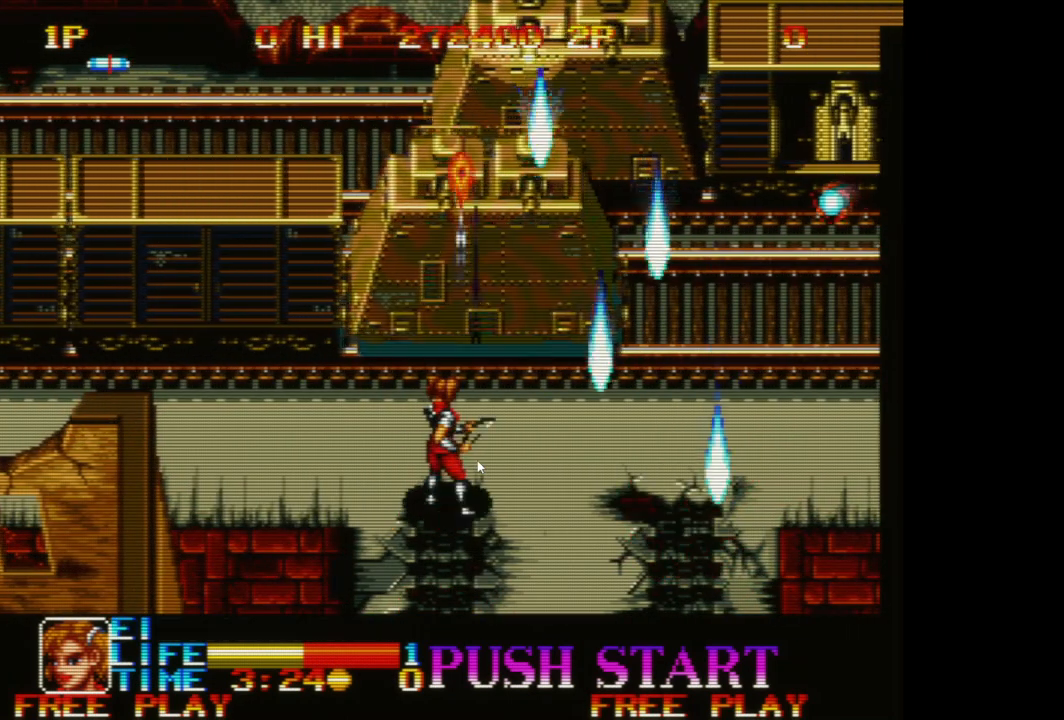
{"buttons": ["A"], "left_stick": "left", "events": [[67, "A", "up"], [133, "A", "down"], [233, "A", "up"], [300, "A", "down"], [383, "A", "up"], [467, "A", "down"]]}
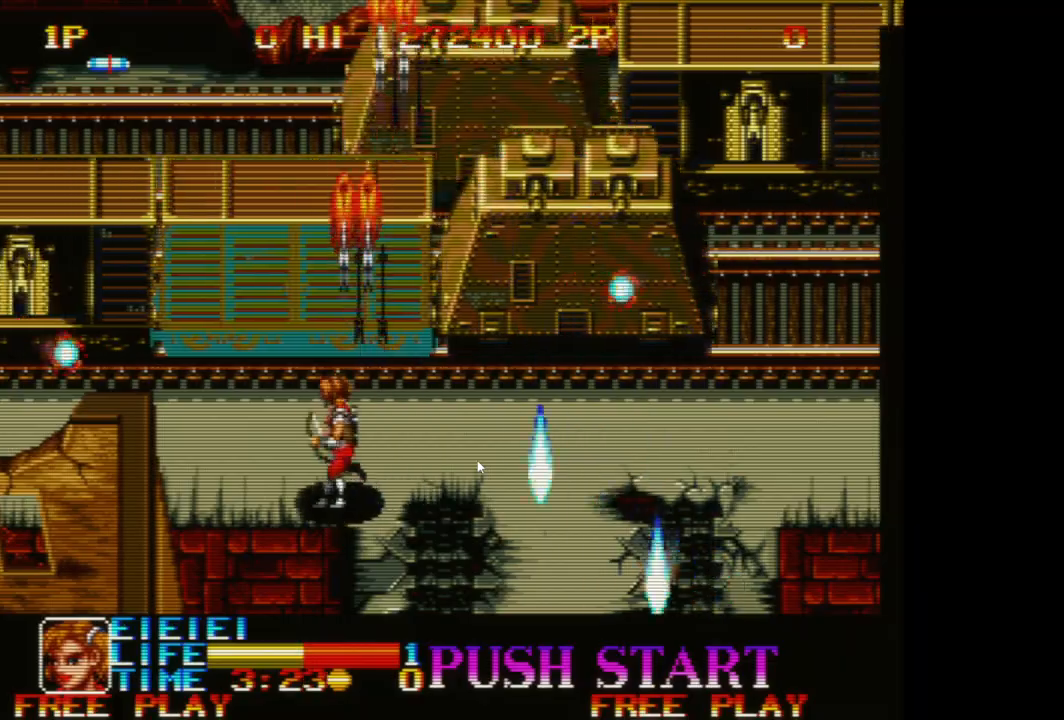
{"buttons": ["A"], "left_stick": "right", "events": [[50, "A", "up"], [133, "A", "down"], [217, "A", "up"], [217, "left_stick", "down"], [300, "A", "down"], [300, "left_stick", "down-right"], [383, "A", "up"], [467, "left_stick", "right"], [483, "A", "down"]]}
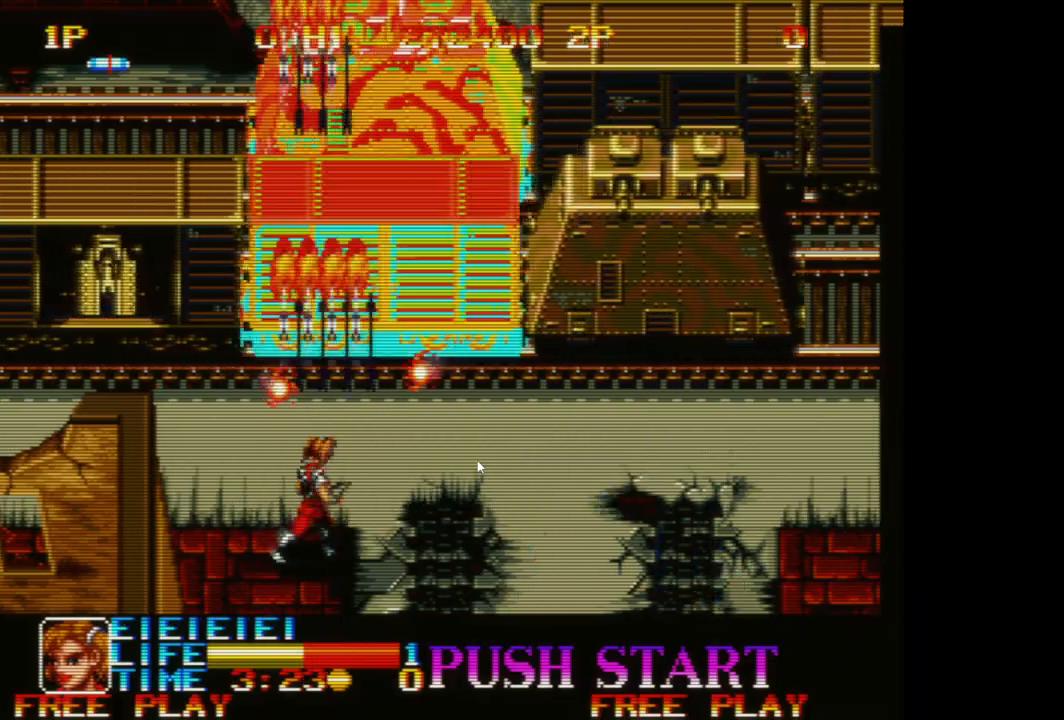
{"buttons": ["A"], "left_stick": "up", "events": [[67, "A", "up"], [150, "A", "down"], [233, "A", "up"], [317, "A", "down"], [400, "A", "up"], [483, "A", "down"], [500, "left_stick", "up"]]}
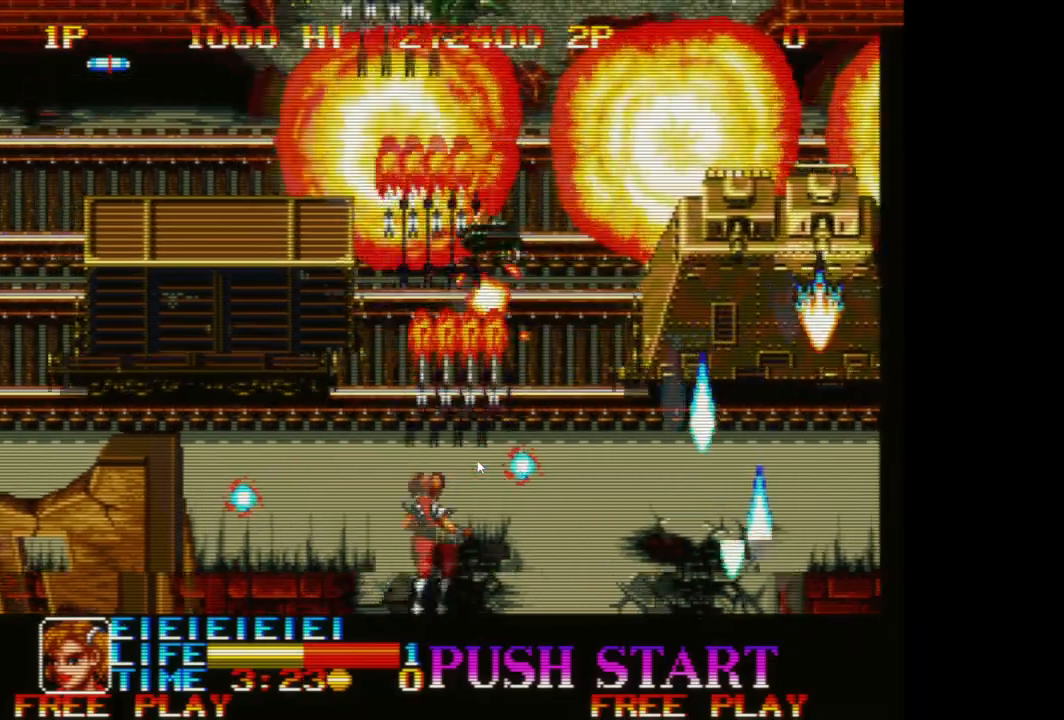
{"buttons": [], "left_stick": "down-left", "events": [[83, "A", "up"], [133, "left_stick", "left"], [150, "A", "down"], [233, "A", "up"], [267, "left_stick", "down-left"], [333, "A", "down"], [433, "A", "up"]]}
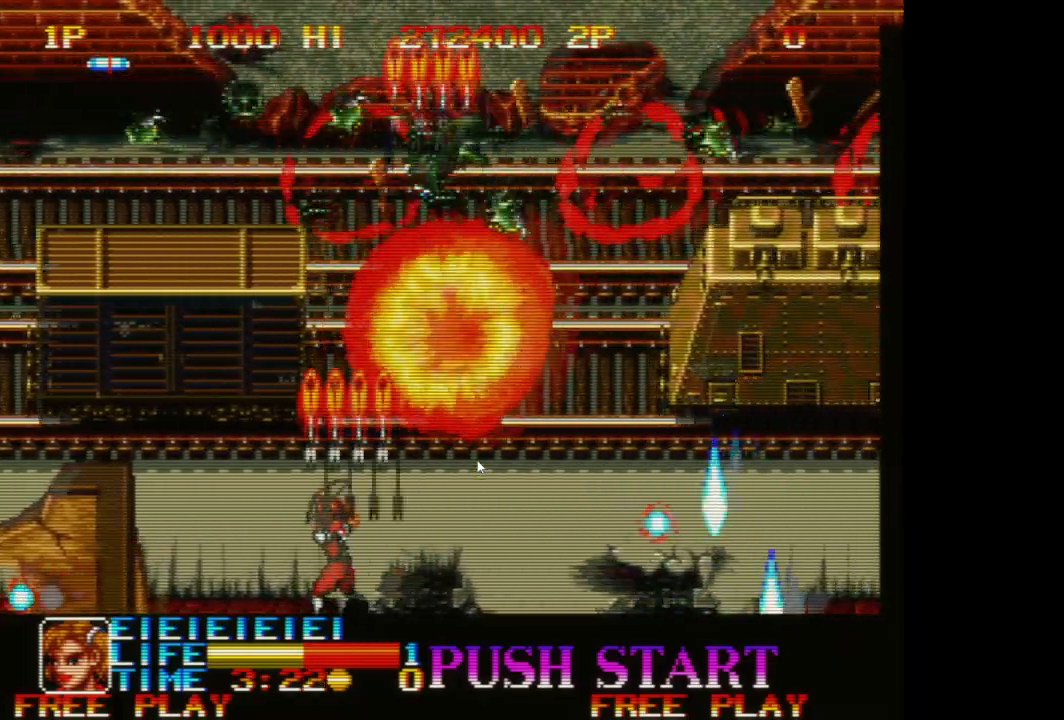
{"buttons": [], "left_stick": "left", "events": [[33, "A", "down"], [100, "left_stick", "left"], [117, "A", "up"], [200, "A", "down"], [300, "A", "up"], [383, "A", "down"], [467, "A", "up"]]}
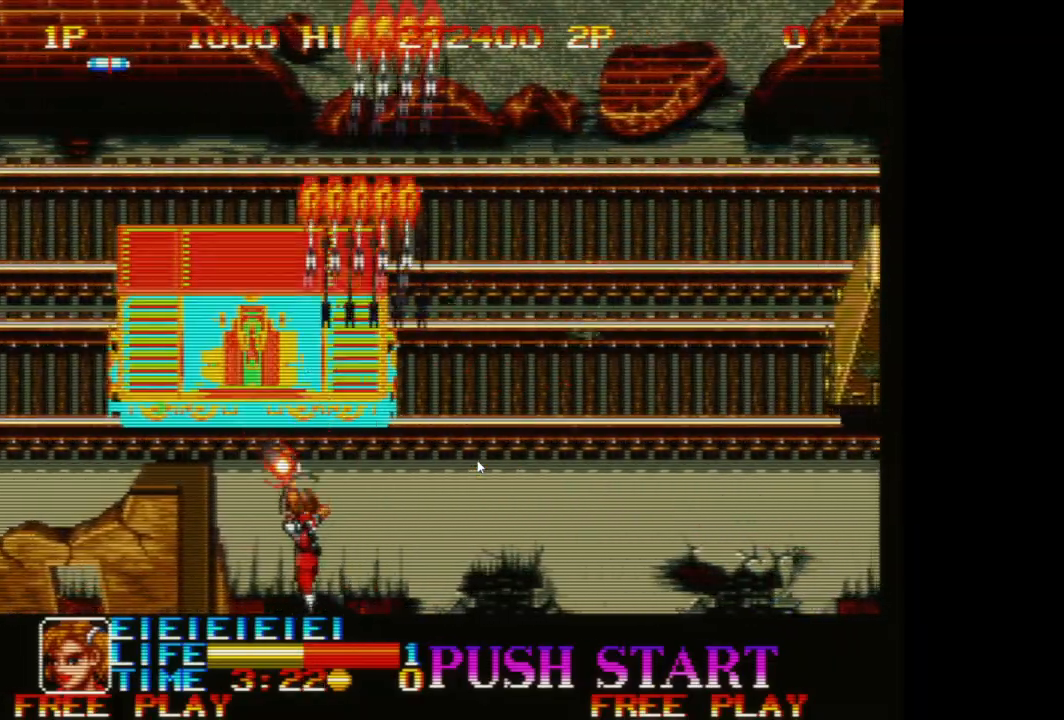
{"buttons": [], "left_stick": "right", "events": [[17, "left_stick", "center"], [67, "A", "down"], [100, "left_stick", "right"], [150, "A", "up"], [217, "A", "down"], [317, "A", "up"], [400, "A", "down"], [500, "A", "up"]]}
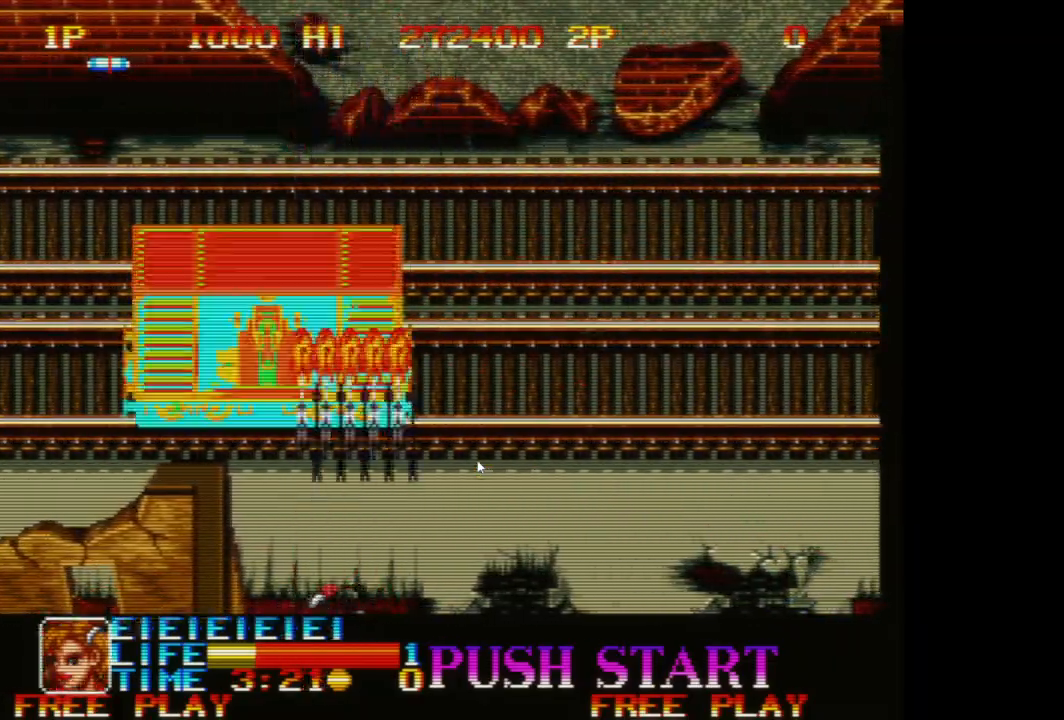
{"buttons": ["A"], "left_stick": "down-left", "events": [[33, "left_stick", "up-right"], [83, "A", "down"], [150, "left_stick", "up"], [183, "A", "up"], [250, "A", "down"], [367, "A", "up"], [400, "left_stick", "left"], [433, "A", "down"], [450, "left_stick", "down-left"]]}
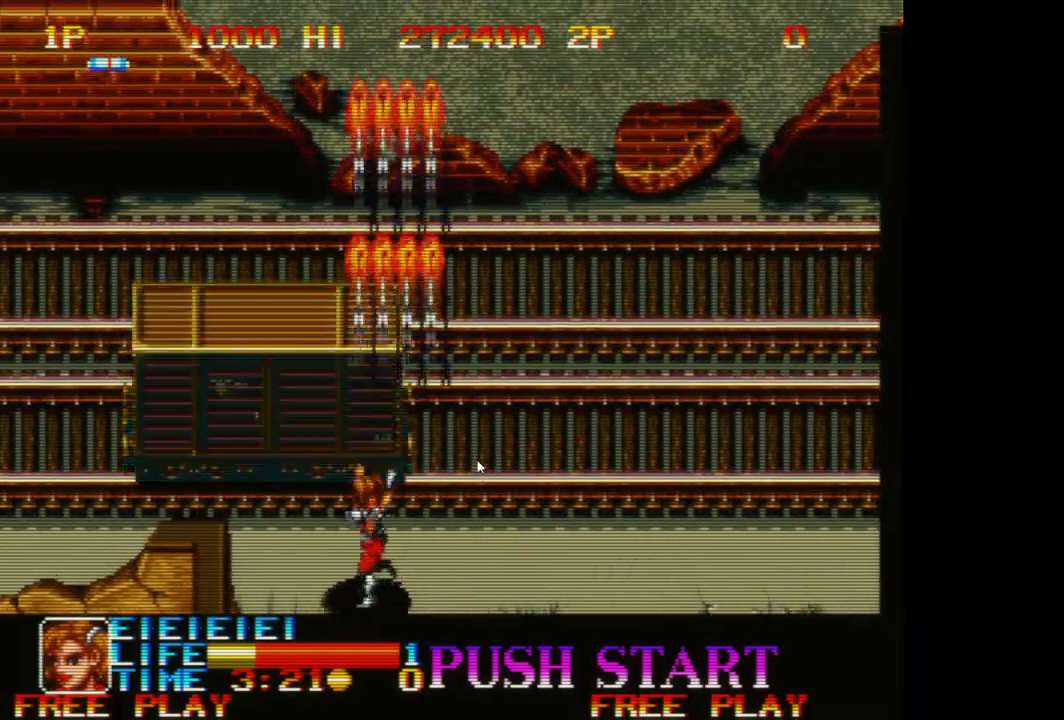
{"buttons": ["A"], "left_stick": "right", "events": [[50, "A", "up"], [117, "A", "down"], [200, "A", "up"], [283, "A", "down"], [350, "left_stick", "down-right"], [400, "A", "up"], [433, "left_stick", "right"], [450, "A", "down"]]}
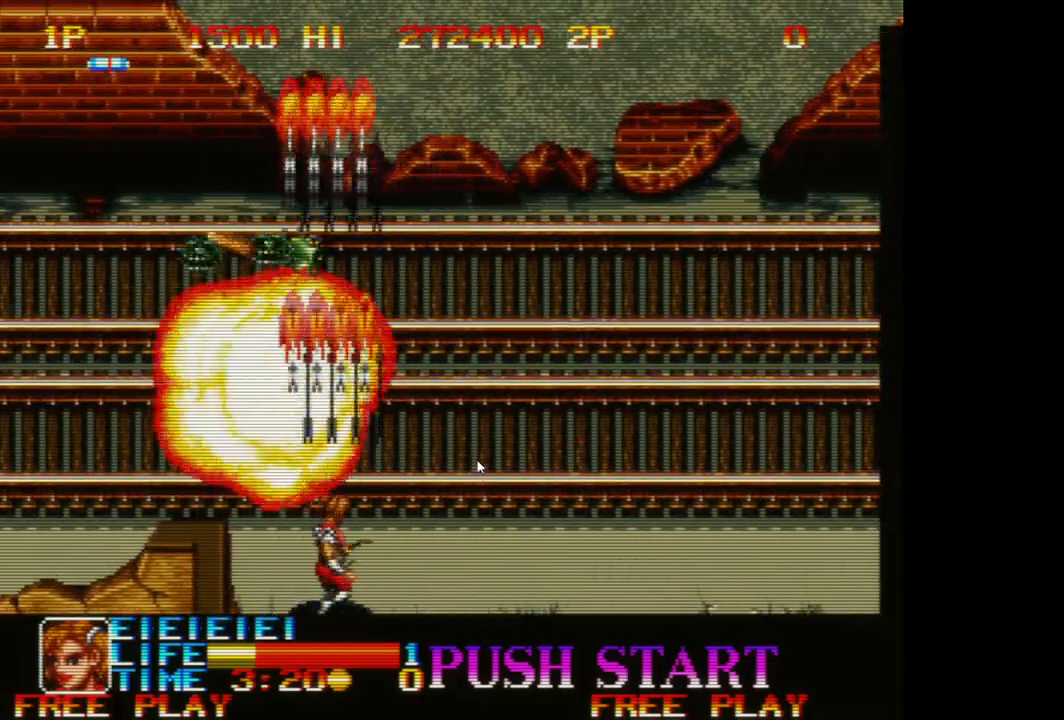
{"buttons": [], "left_stick": "up-right", "events": [[67, "A", "up"], [217, "A", "down"], [250, "left_stick", "up-right"], [333, "A", "up"]]}
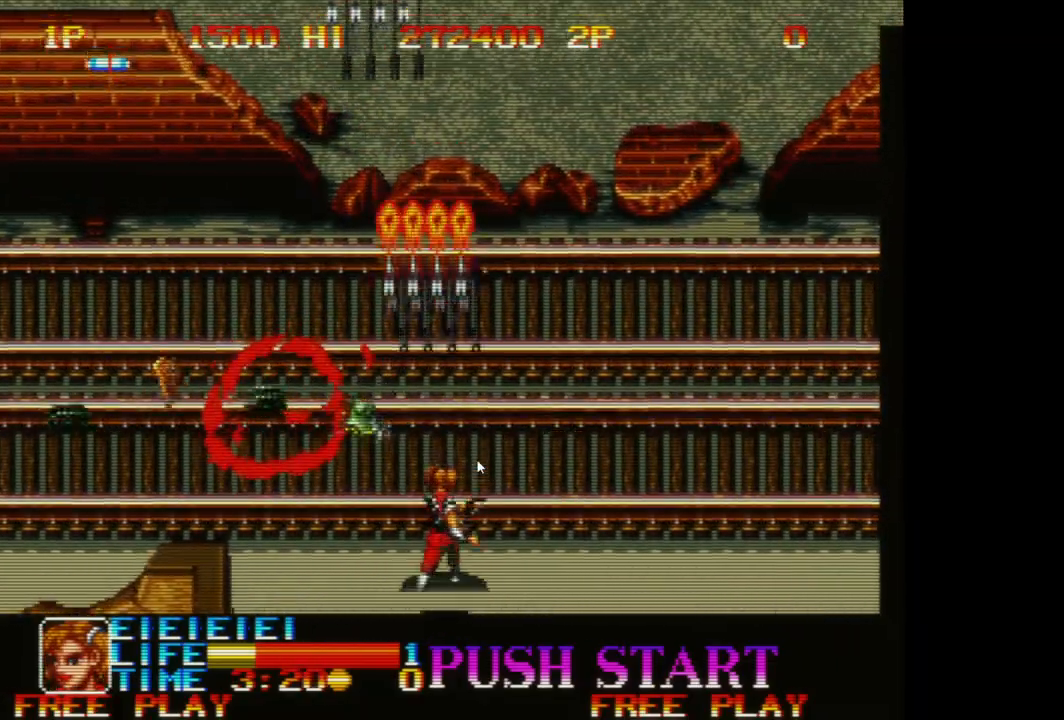
{"buttons": [], "left_stick": "up-right", "events": []}
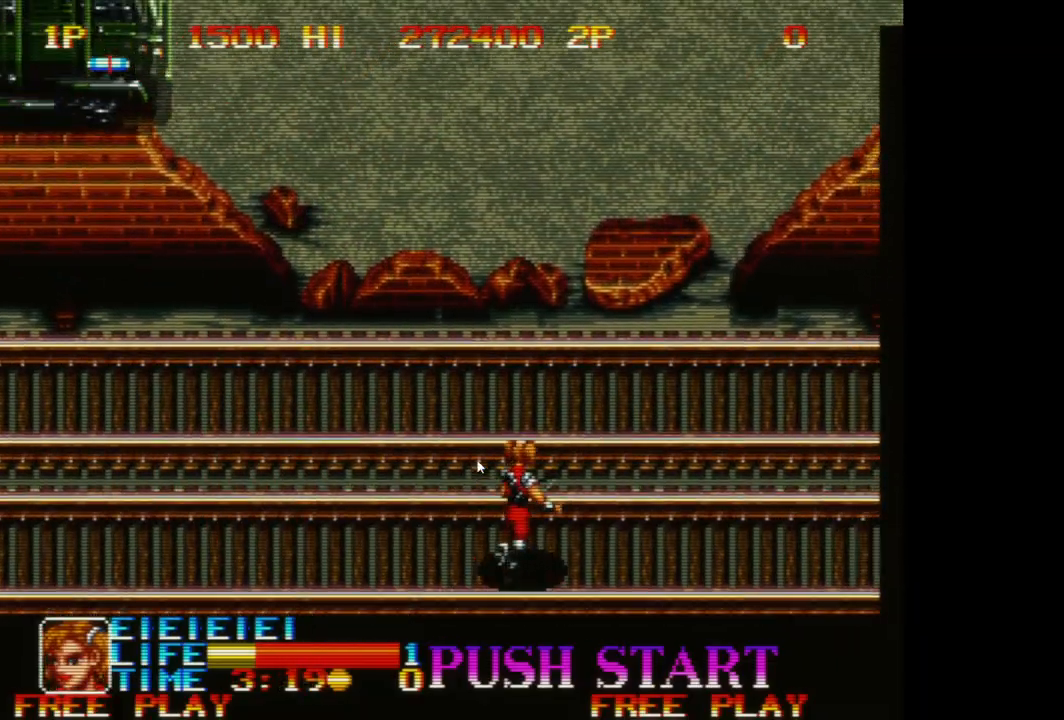
{"buttons": ["A"], "left_stick": "up-left", "events": [[217, "left_stick", "up-left"], [283, "A", "down"], [283, "left_stick", "left"], [383, "A", "up"], [450, "A", "down"], [483, "left_stick", "up-left"]]}
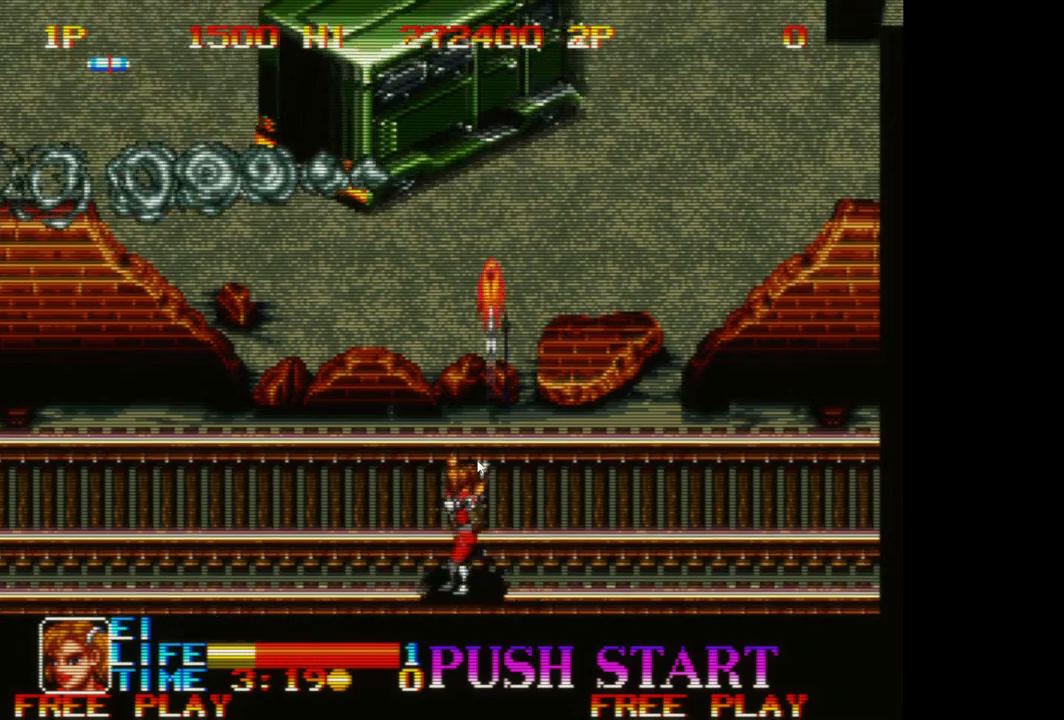
{"buttons": ["A"], "left_stick": "up-right", "events": [[17, "A", "up"], [17, "left_stick", "up"], [117, "A", "down"], [117, "left_stick", "up-right"], [217, "A", "up"], [300, "A", "down"], [350, "left_stick", "right"], [400, "A", "up"], [467, "left_stick", "up-right"], [483, "A", "down"]]}
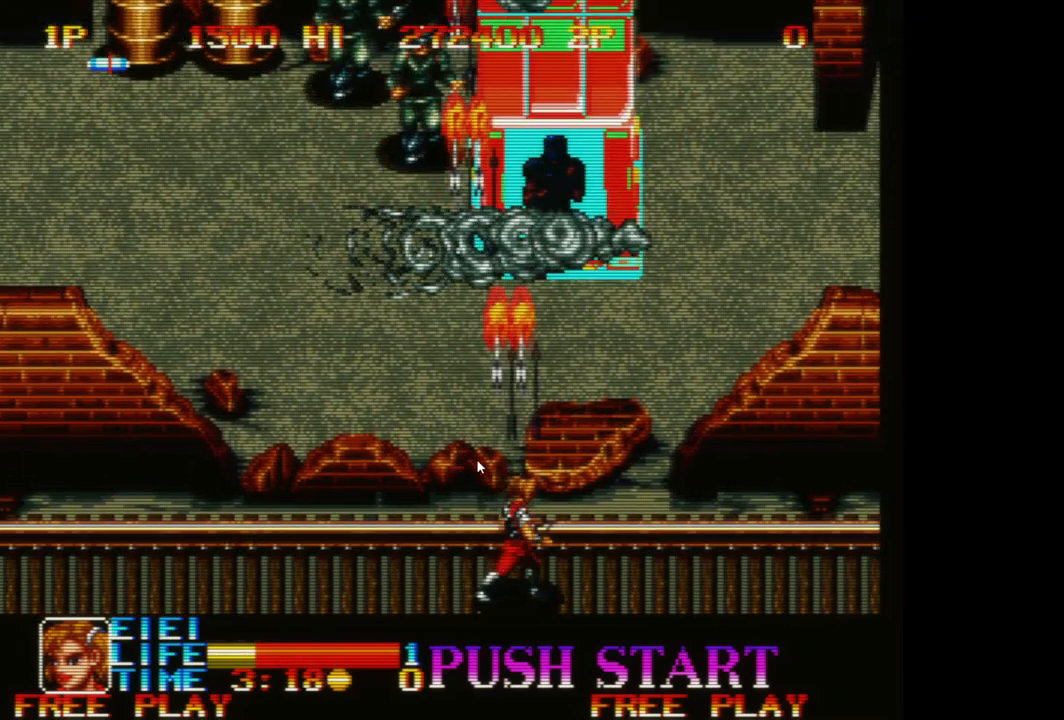
{"buttons": [], "left_stick": "left", "events": [[83, "A", "up"], [83, "left_stick", "center"], [167, "A", "down"], [267, "A", "up"], [333, "A", "down"], [333, "left_stick", "left"], [433, "A", "up"]]}
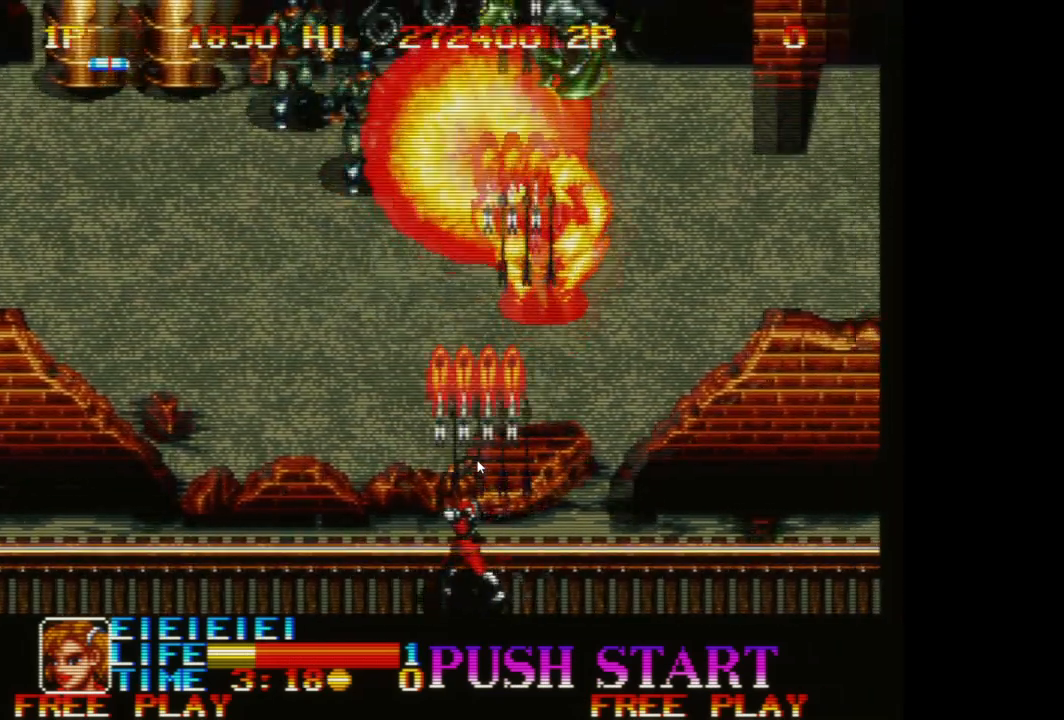
{"buttons": [], "left_stick": "left", "events": [[33, "A", "down"], [117, "A", "up"], [217, "A", "down"], [300, "A", "up"], [400, "A", "down"], [483, "A", "up"]]}
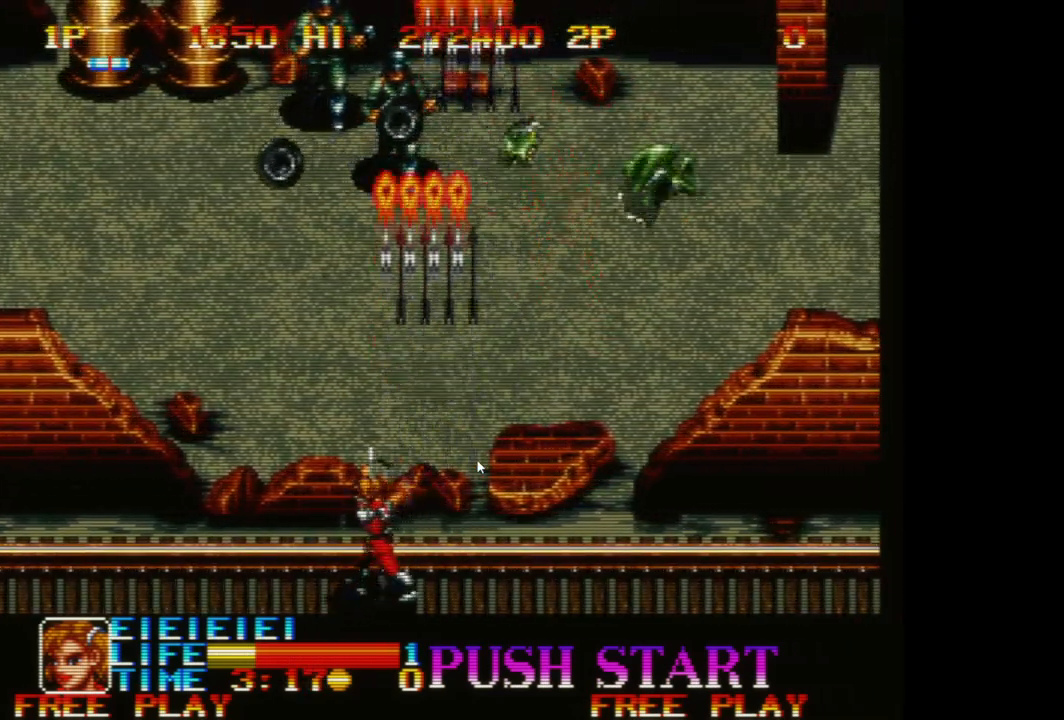
{"buttons": ["A"], "left_stick": "up-right", "events": [[83, "A", "down"], [183, "A", "up"], [267, "A", "down"], [367, "A", "up"], [417, "left_stick", "up-right"], [467, "A", "down"]]}
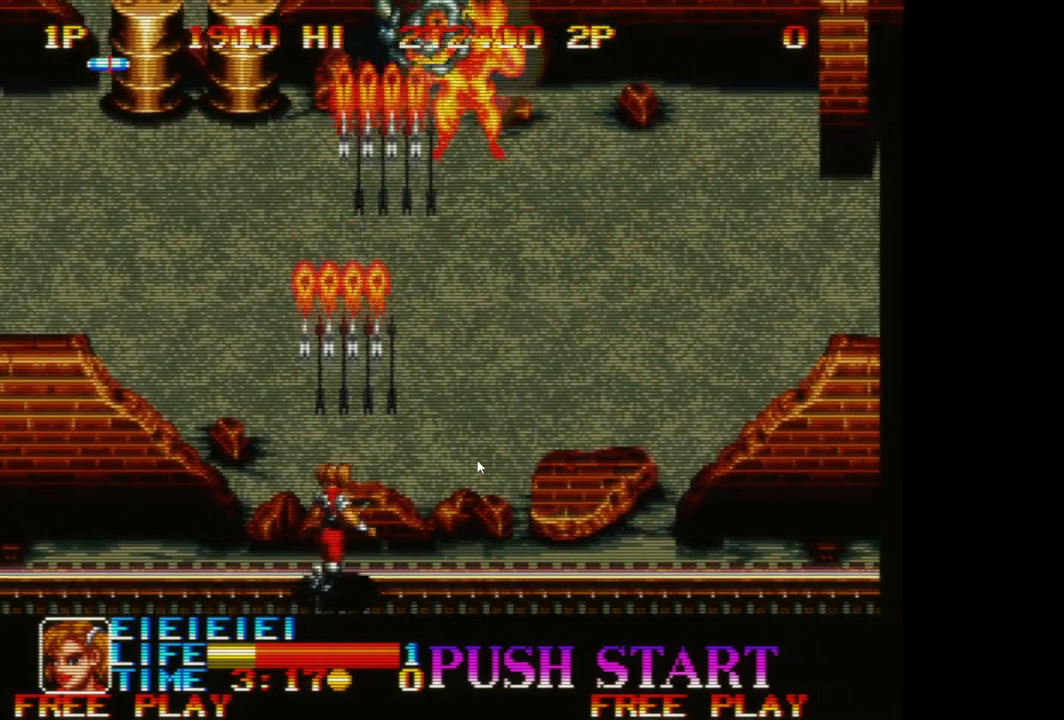
{"buttons": ["A"], "left_stick": "up-left", "events": [[33, "A", "up"], [133, "A", "down"], [233, "A", "up"], [317, "A", "down"], [400, "A", "up"], [500, "A", "down"], [500, "left_stick", "up-left"]]}
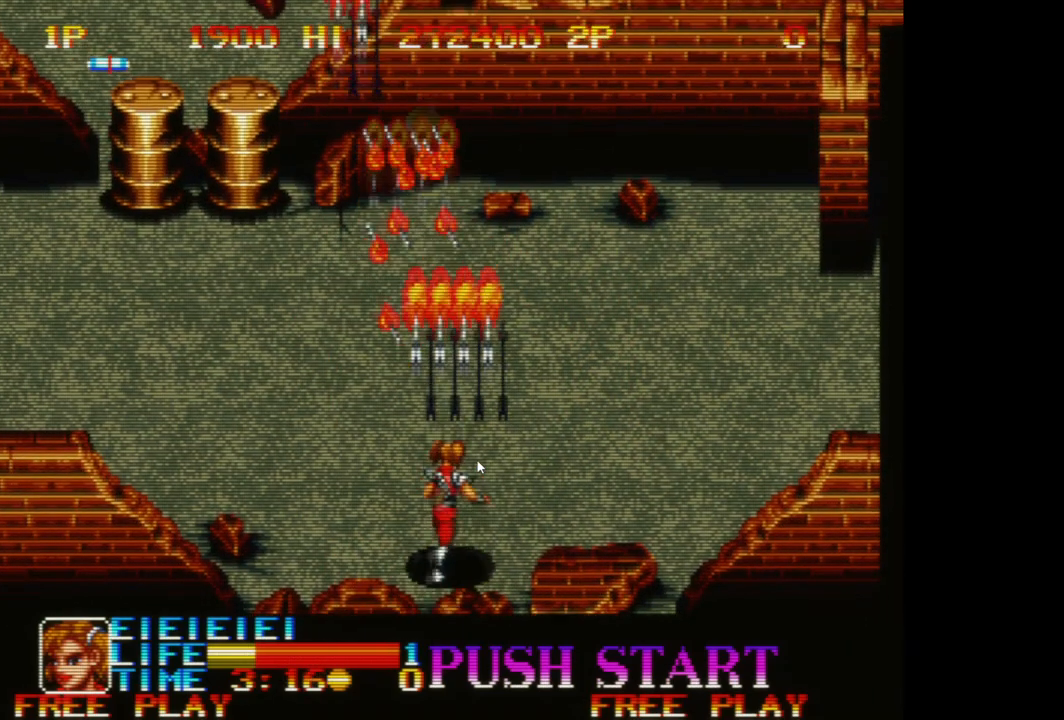
{"buttons": [], "left_stick": "left", "events": [[50, "left_stick", "left"], [83, "A", "up"], [183, "A", "down"], [267, "A", "up"], [367, "A", "down"], [467, "A", "up"]]}
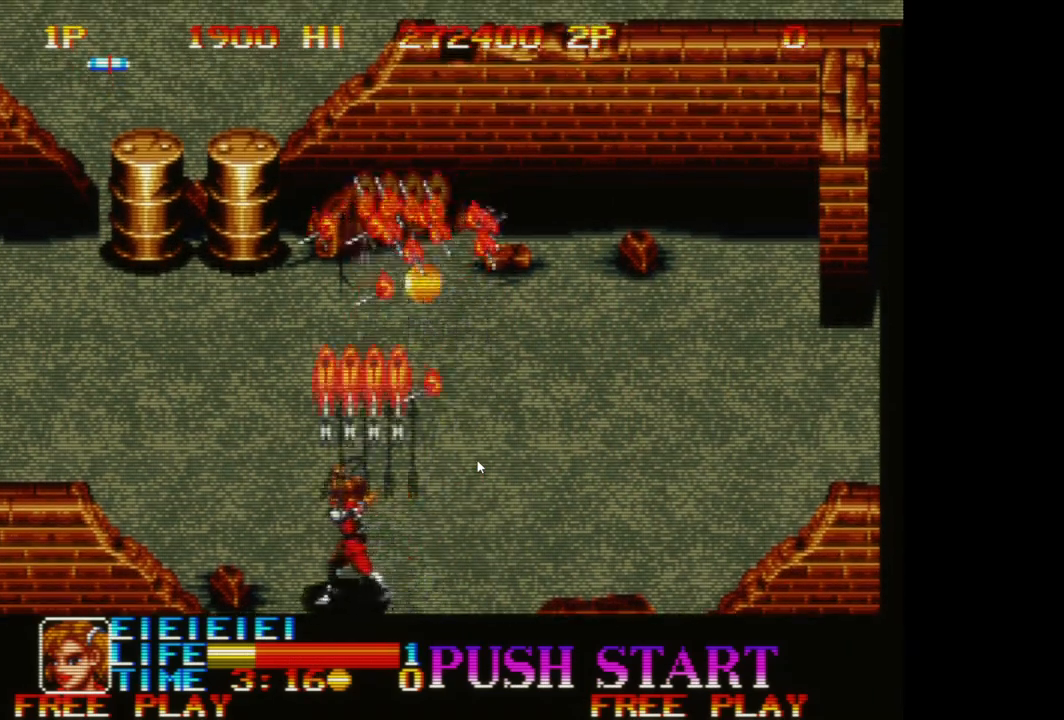
{"buttons": ["A"], "left_stick": "left", "events": [[50, "A", "down"], [150, "A", "up"], [233, "A", "down"], [333, "A", "up"], [417, "A", "down"]]}
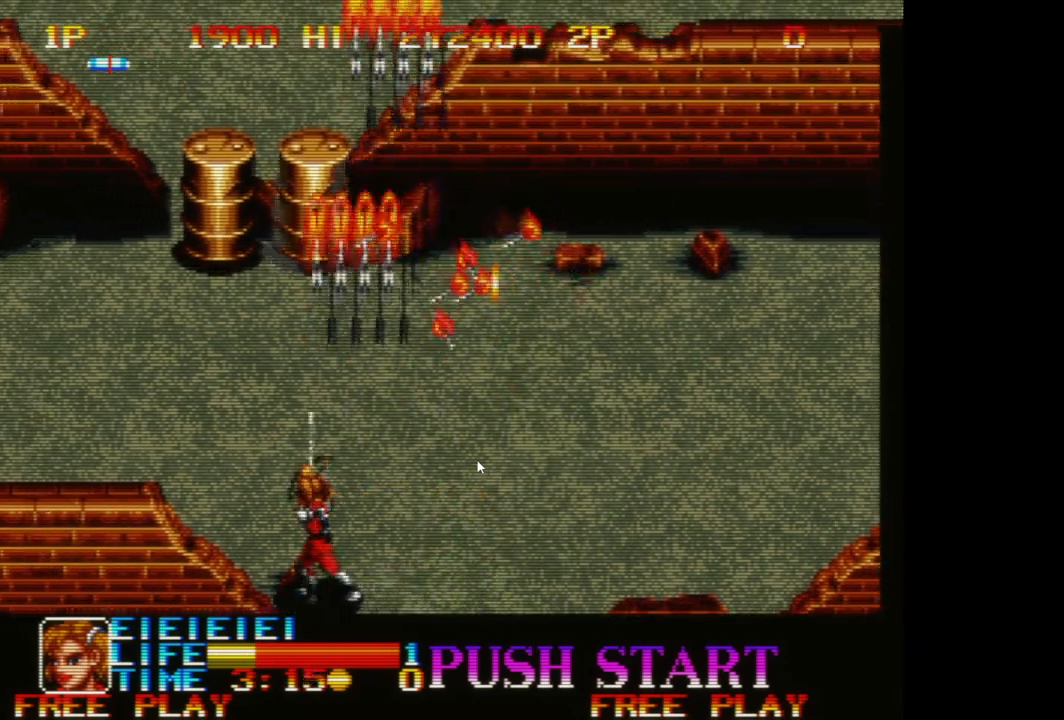
{"buttons": ["A"], "left_stick": "left", "events": [[17, "A", "up"], [100, "A", "down"], [200, "A", "up"], [283, "A", "down"], [383, "A", "up"], [467, "A", "down"]]}
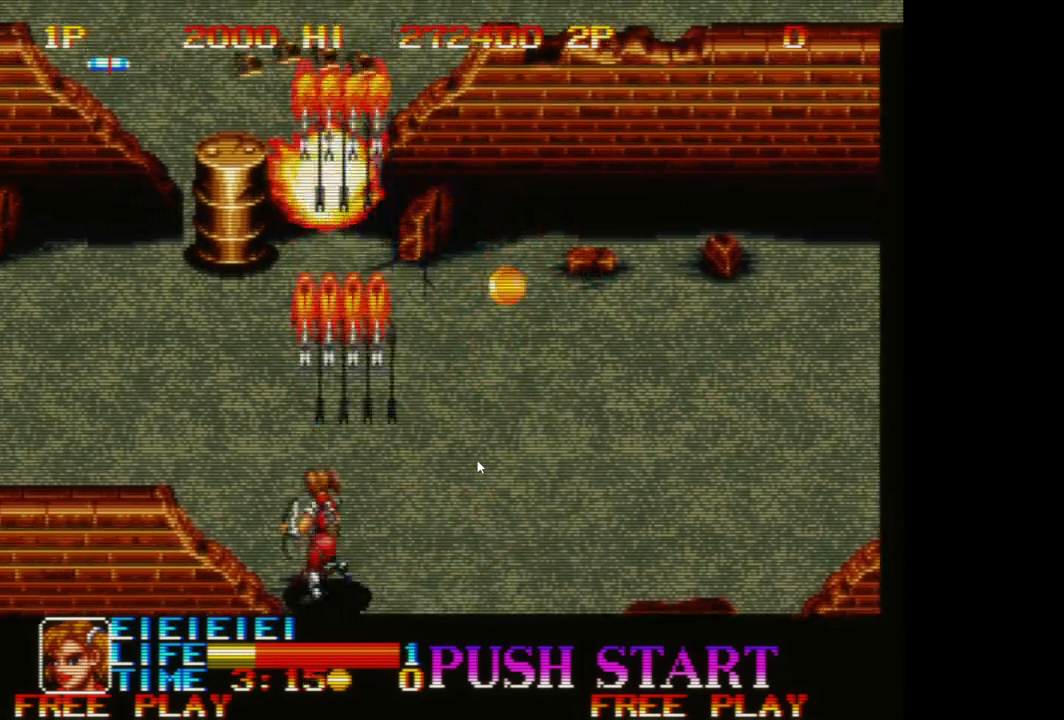
{"buttons": [], "left_stick": "left", "events": [[33, "left_stick", "up"], [67, "A", "up"], [100, "left_stick", "up-right"], [167, "A", "down"], [267, "A", "up"], [283, "left_stick", "up-left"], [350, "A", "down"], [350, "left_stick", "left"], [467, "A", "up"]]}